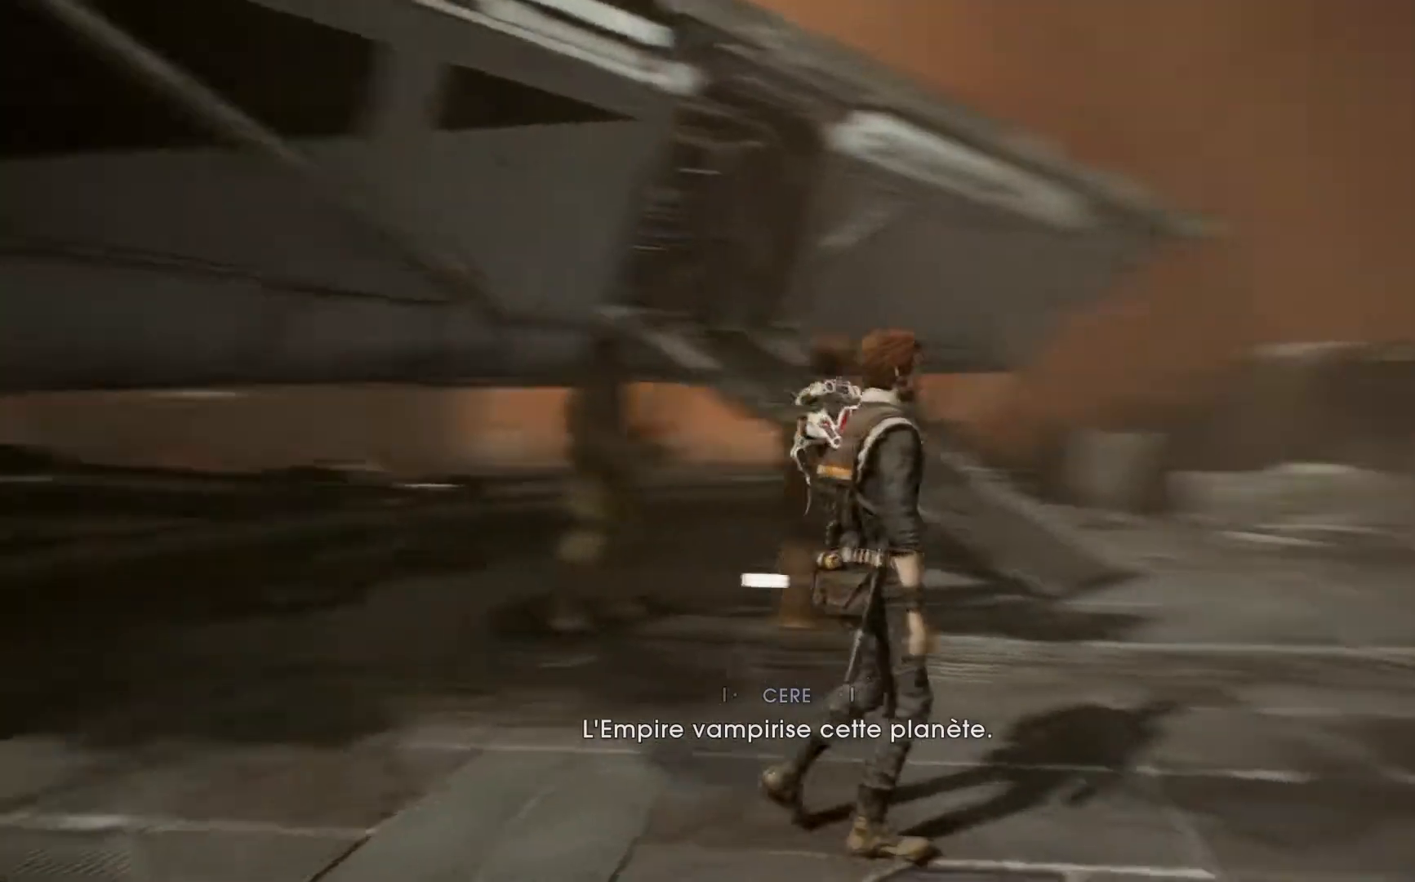
Gameplay with a controller (Xbox layout); each line is a JSON object with the inputs held at the frame after it. "events" lists button and stick changes between this image and that frame as [ms after this image, input, new state], when the widget could be followed in between. Not read: L1 R1.
{"buttons": [], "left_stick": "up-left", "right_stick": "center", "events": [[83, "left_stick", "up"], [217, "right_stick", "center"], [500, "left_stick", "up-left"]]}
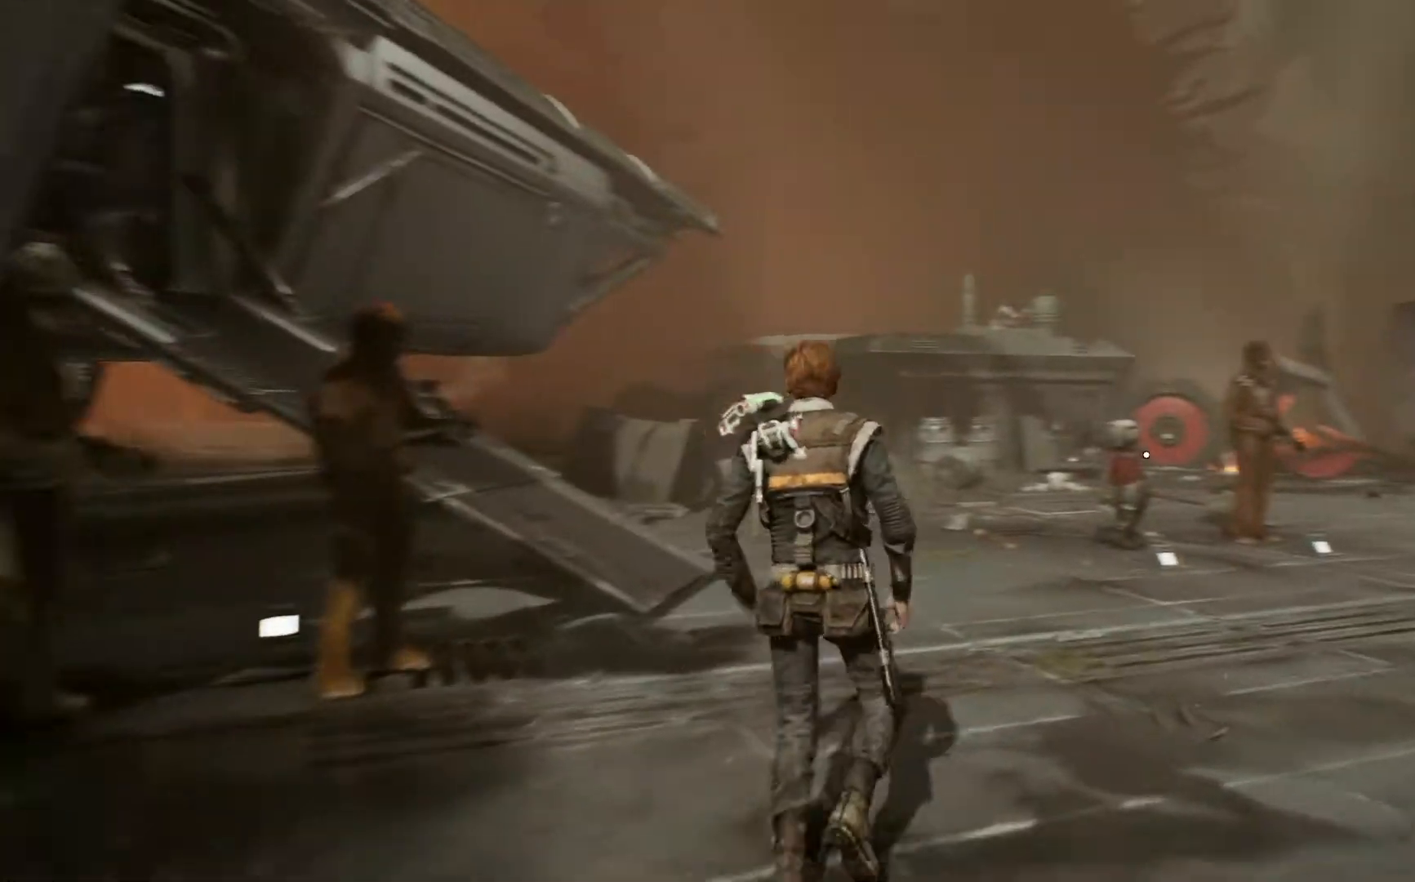
{"buttons": [], "left_stick": "up-left", "right_stick": "center", "events": []}
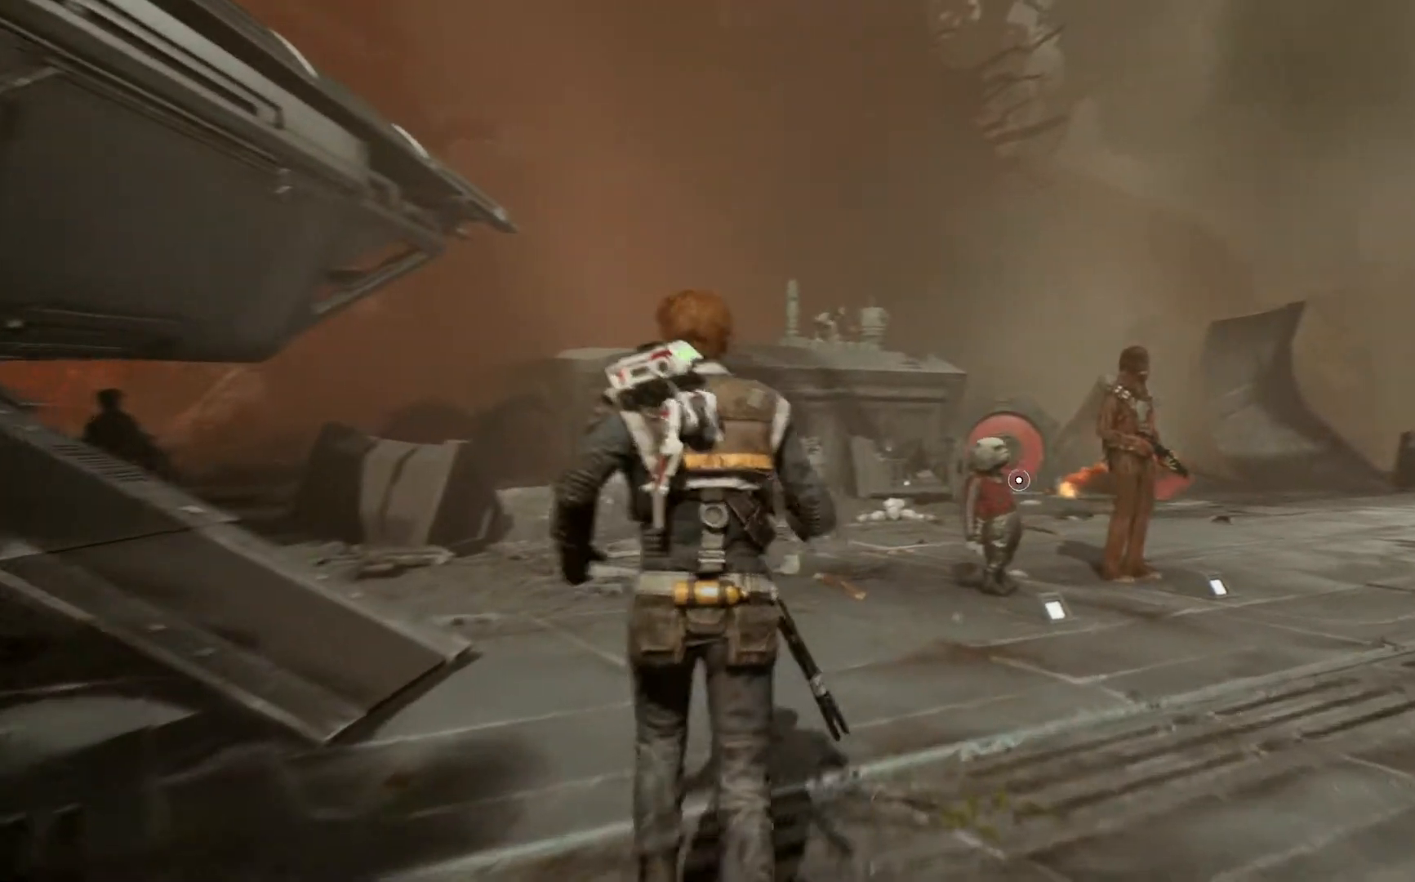
{"buttons": [], "left_stick": "center", "right_stick": "center", "events": [[217, "left_stick", "center"]]}
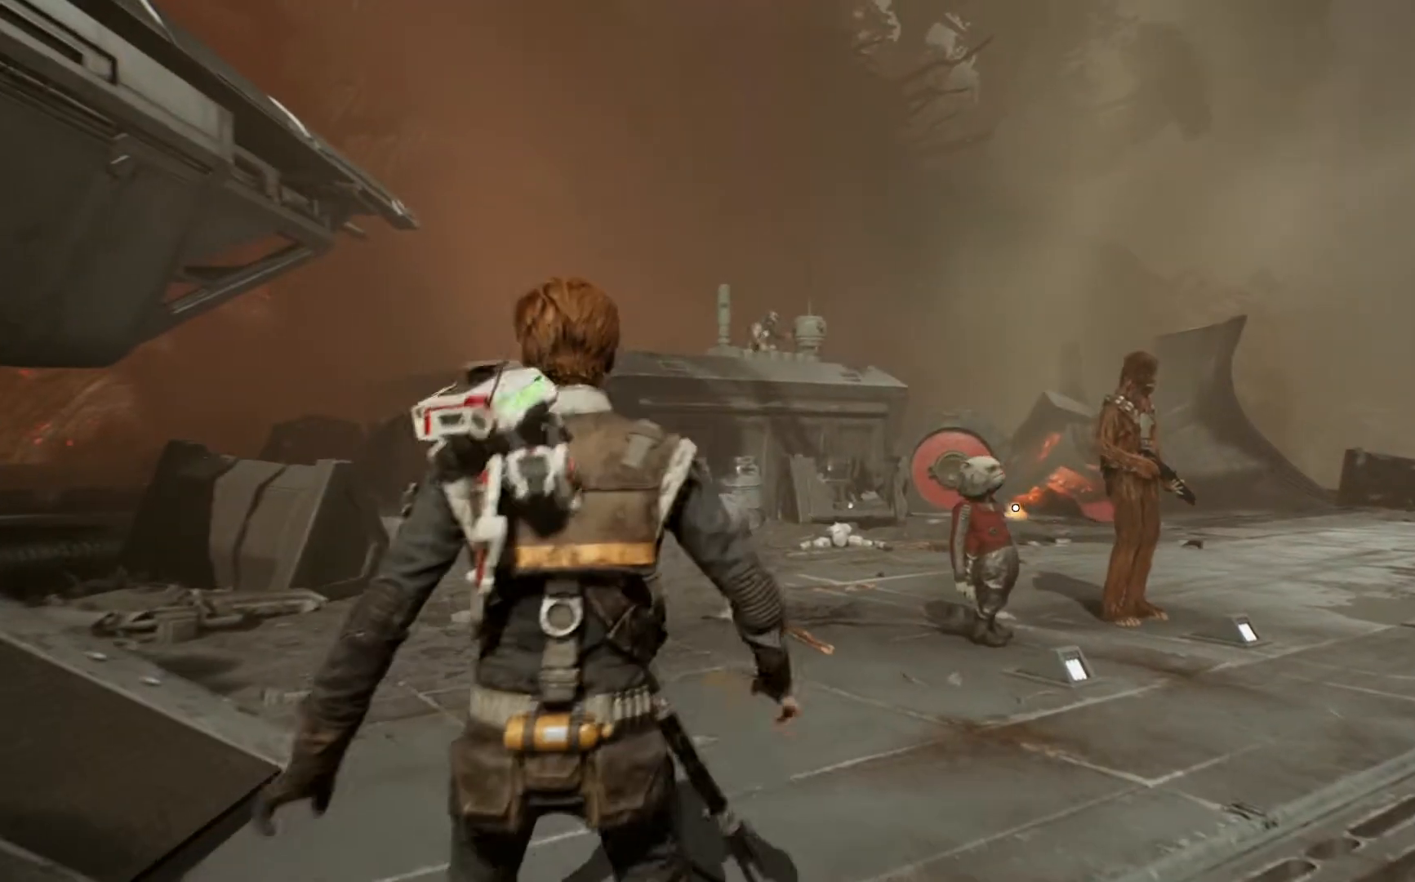
{"buttons": [], "left_stick": "center", "right_stick": "center", "events": []}
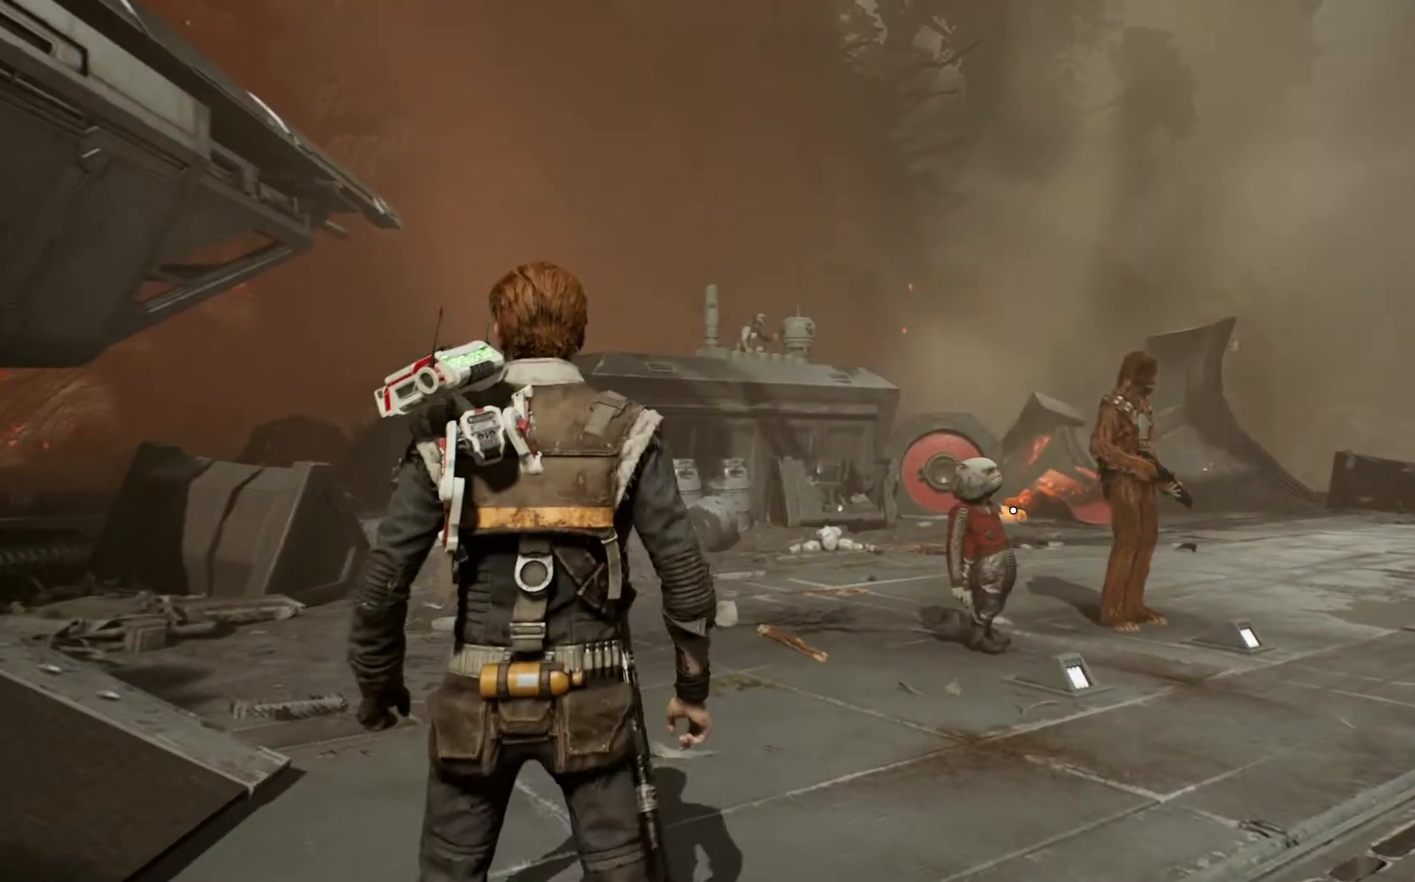
{"buttons": [], "left_stick": "center", "right_stick": "down", "events": [[133, "right_stick", "down"]]}
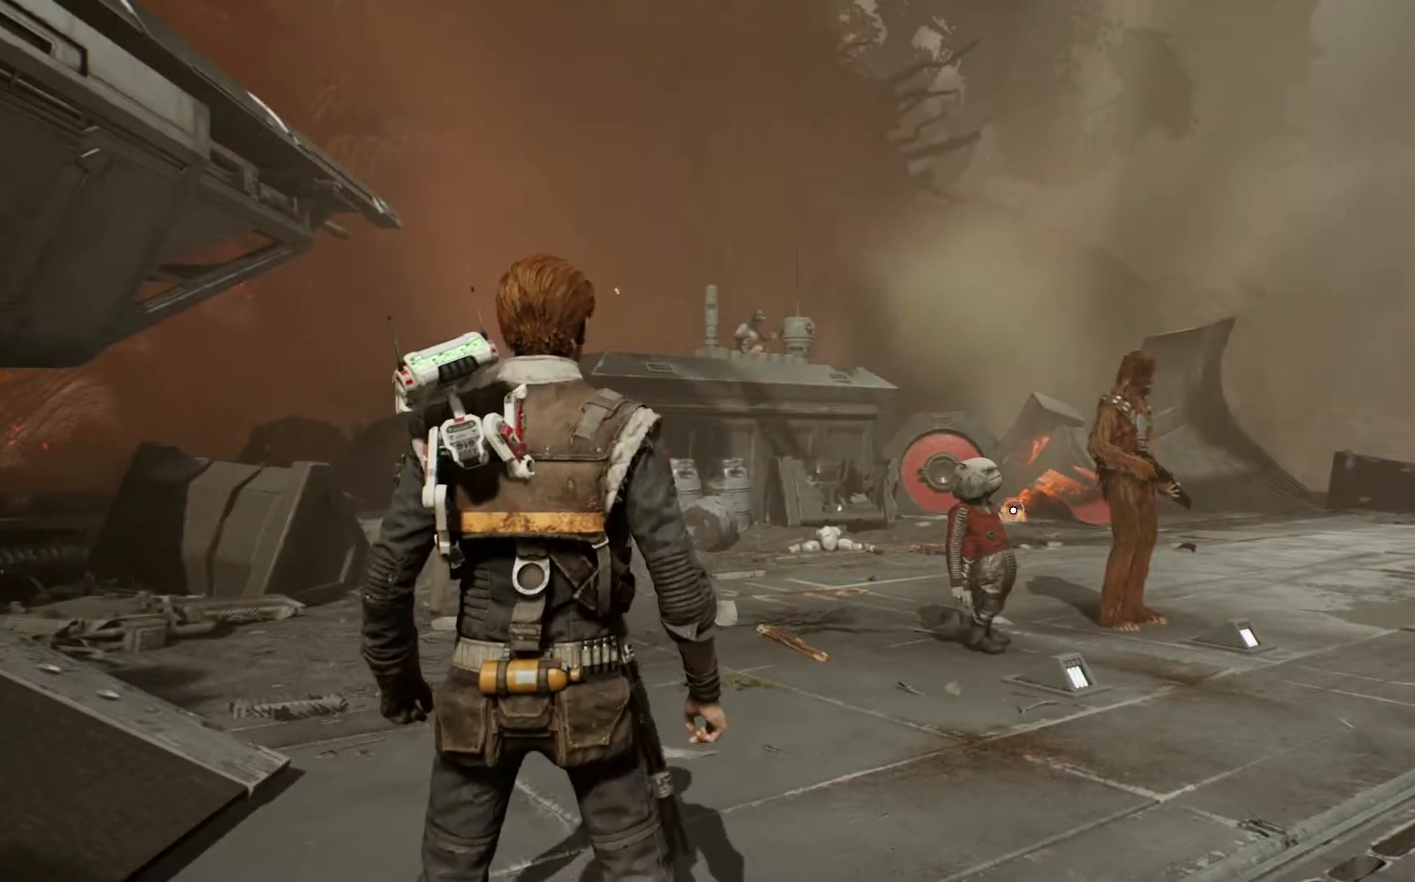
{"buttons": [], "left_stick": "center", "right_stick": "down", "events": []}
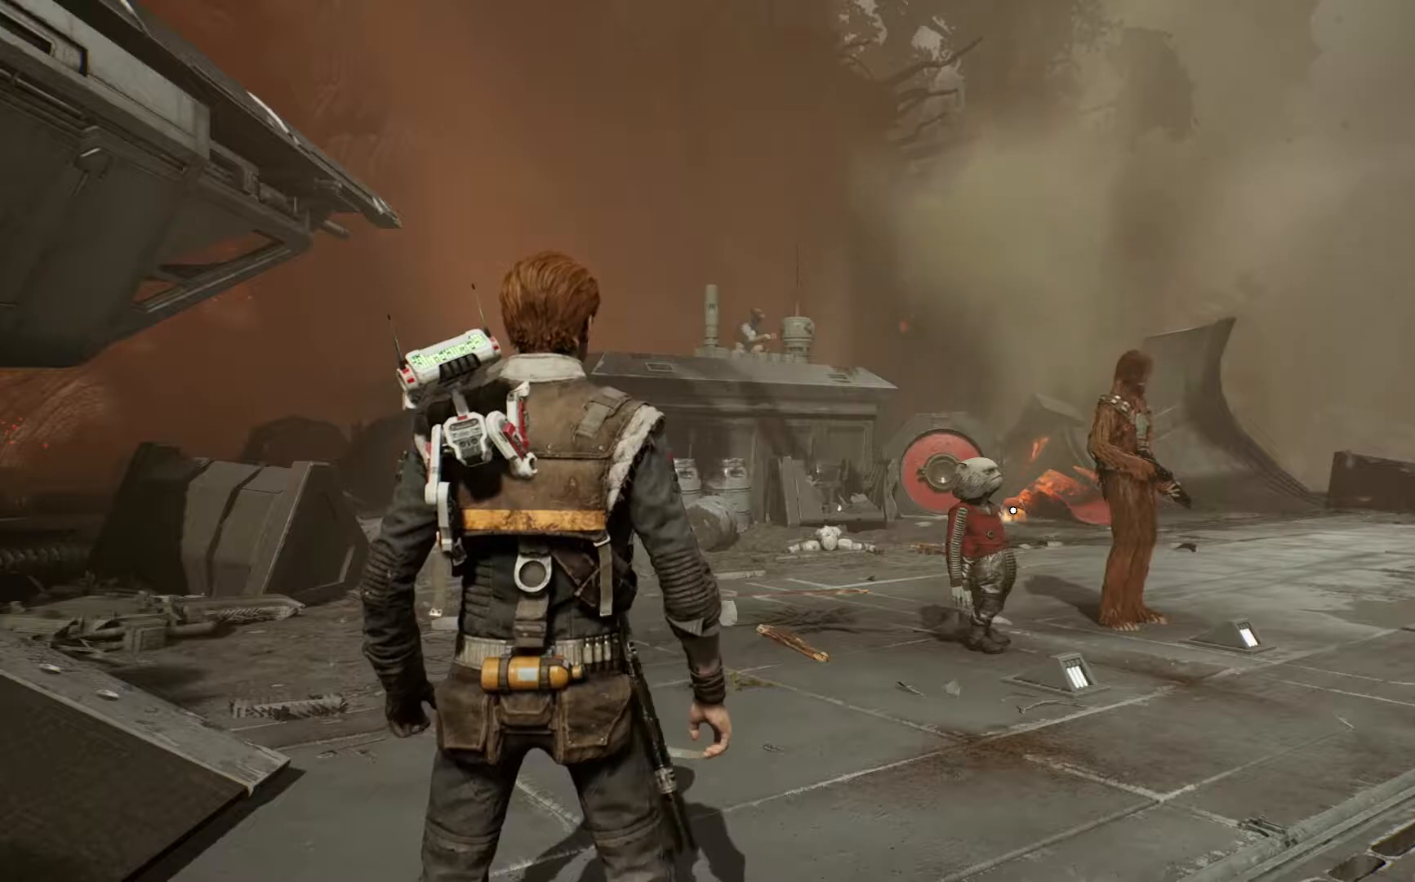
{"buttons": [], "left_stick": "center", "right_stick": "down", "events": [[150, "left_stick", "left"], [400, "left_stick", "center"]]}
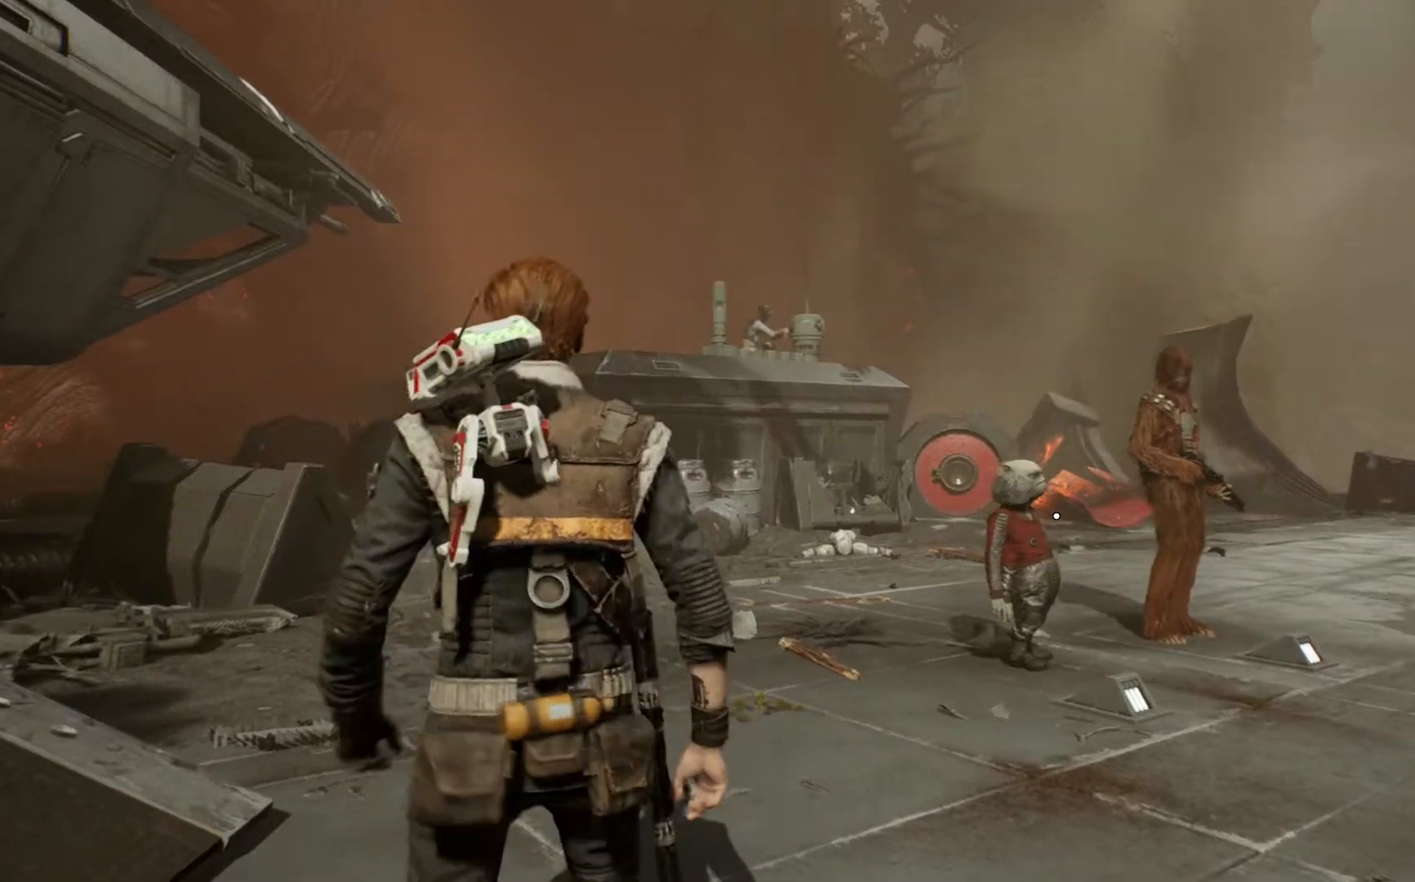
{"buttons": [], "left_stick": "left", "right_stick": "down", "events": [[500, "left_stick", "left"]]}
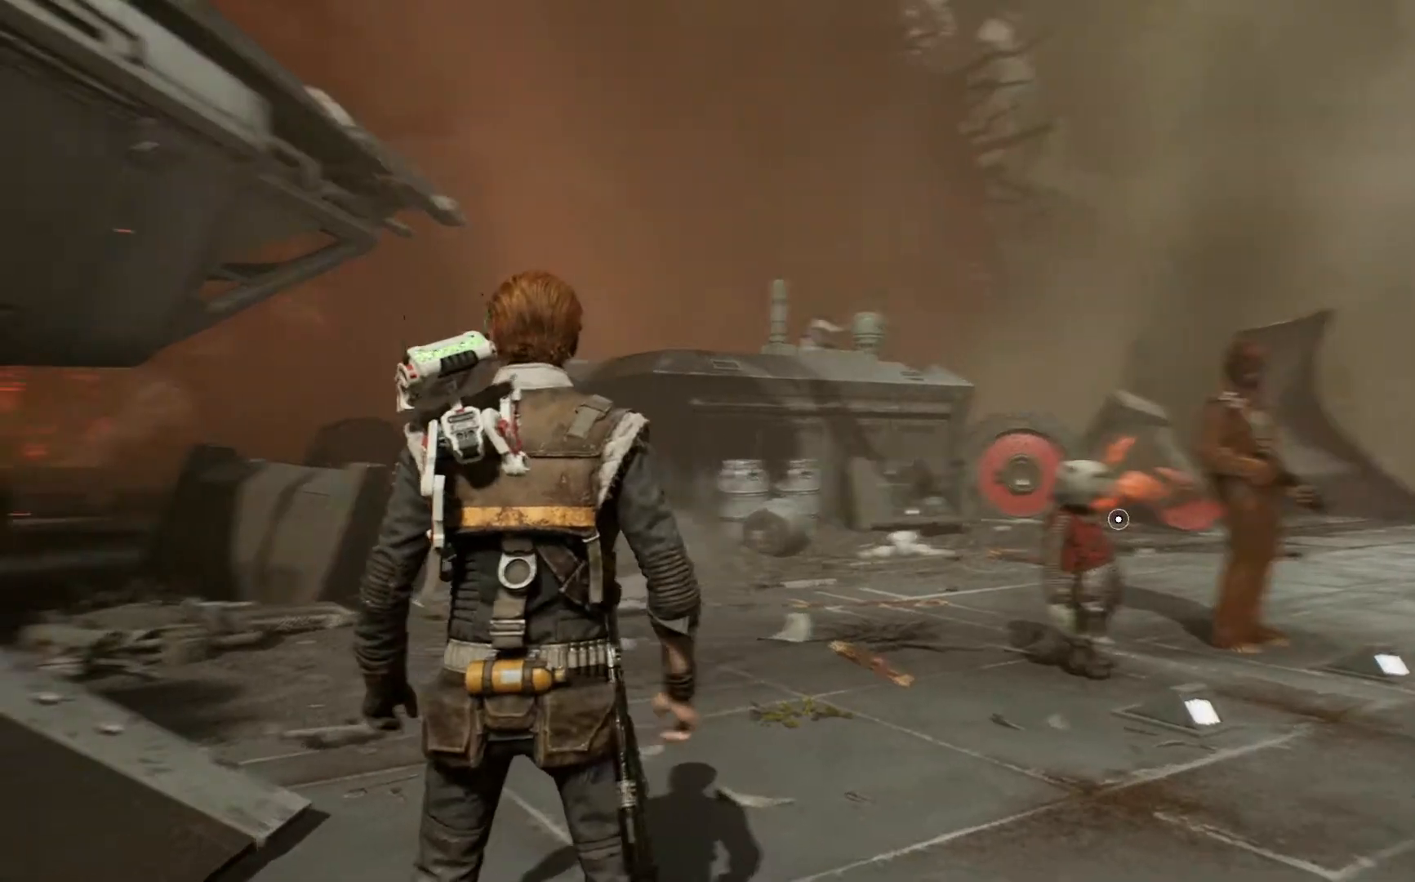
{"buttons": [], "left_stick": "up-left", "right_stick": "center", "events": [[33, "right_stick", "down-left"], [400, "left_stick", "up-left"], [483, "right_stick", "center"]]}
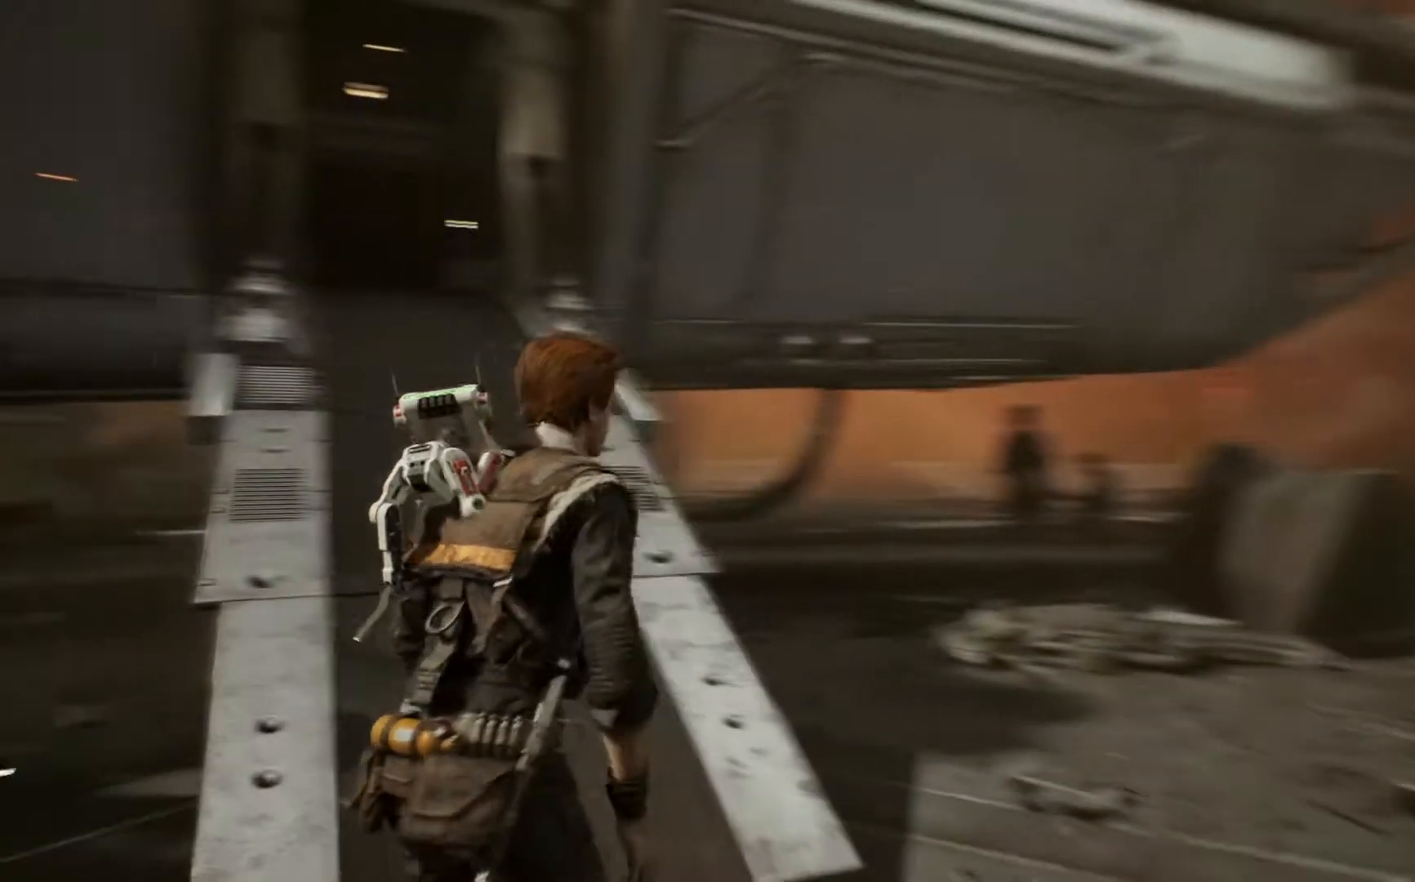
{"buttons": [], "left_stick": "up-left", "right_stick": "center", "events": []}
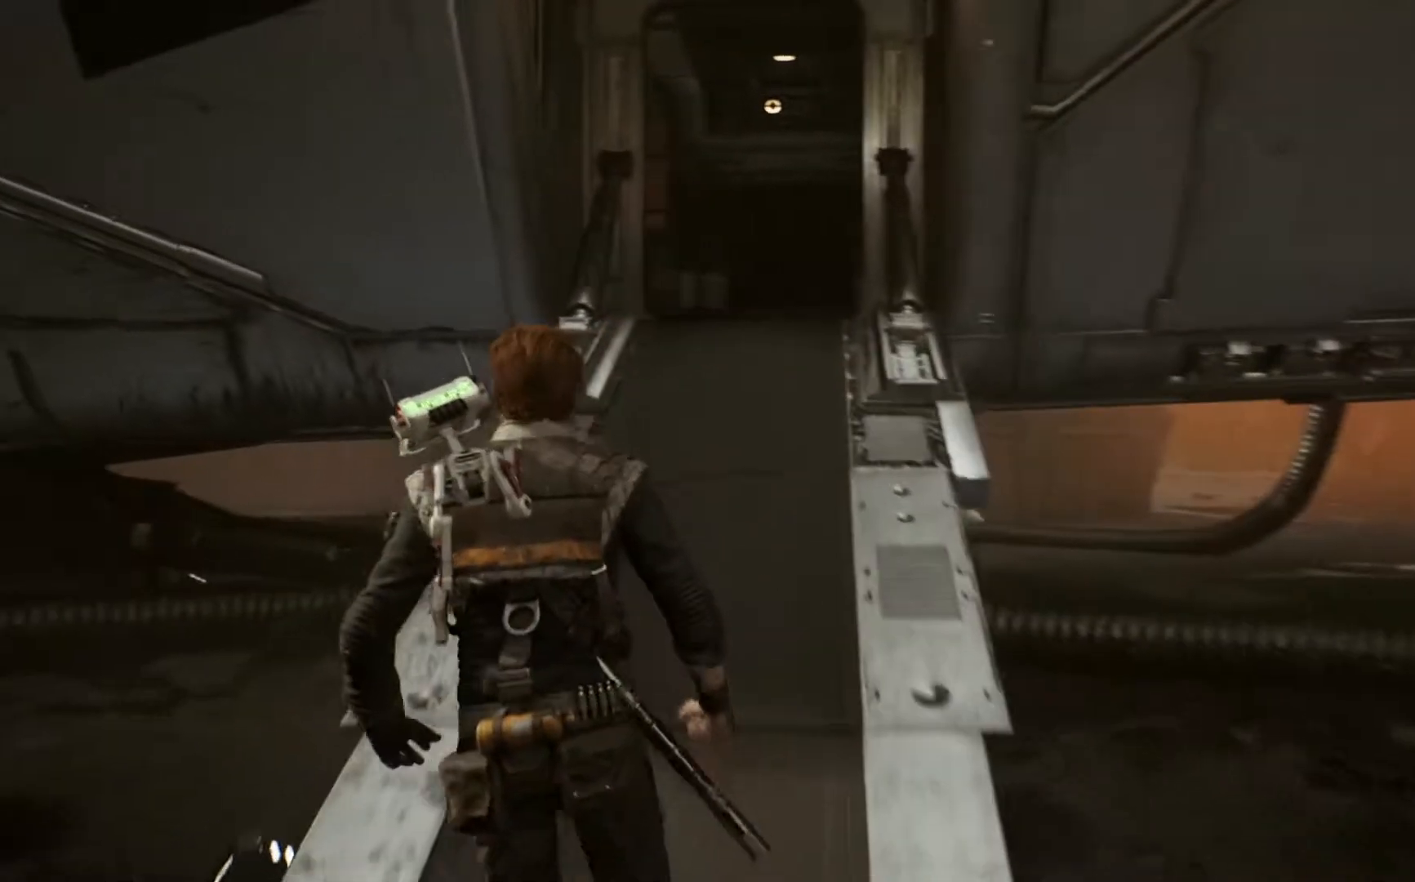
{"buttons": [], "left_stick": "up-left", "right_stick": "center", "events": []}
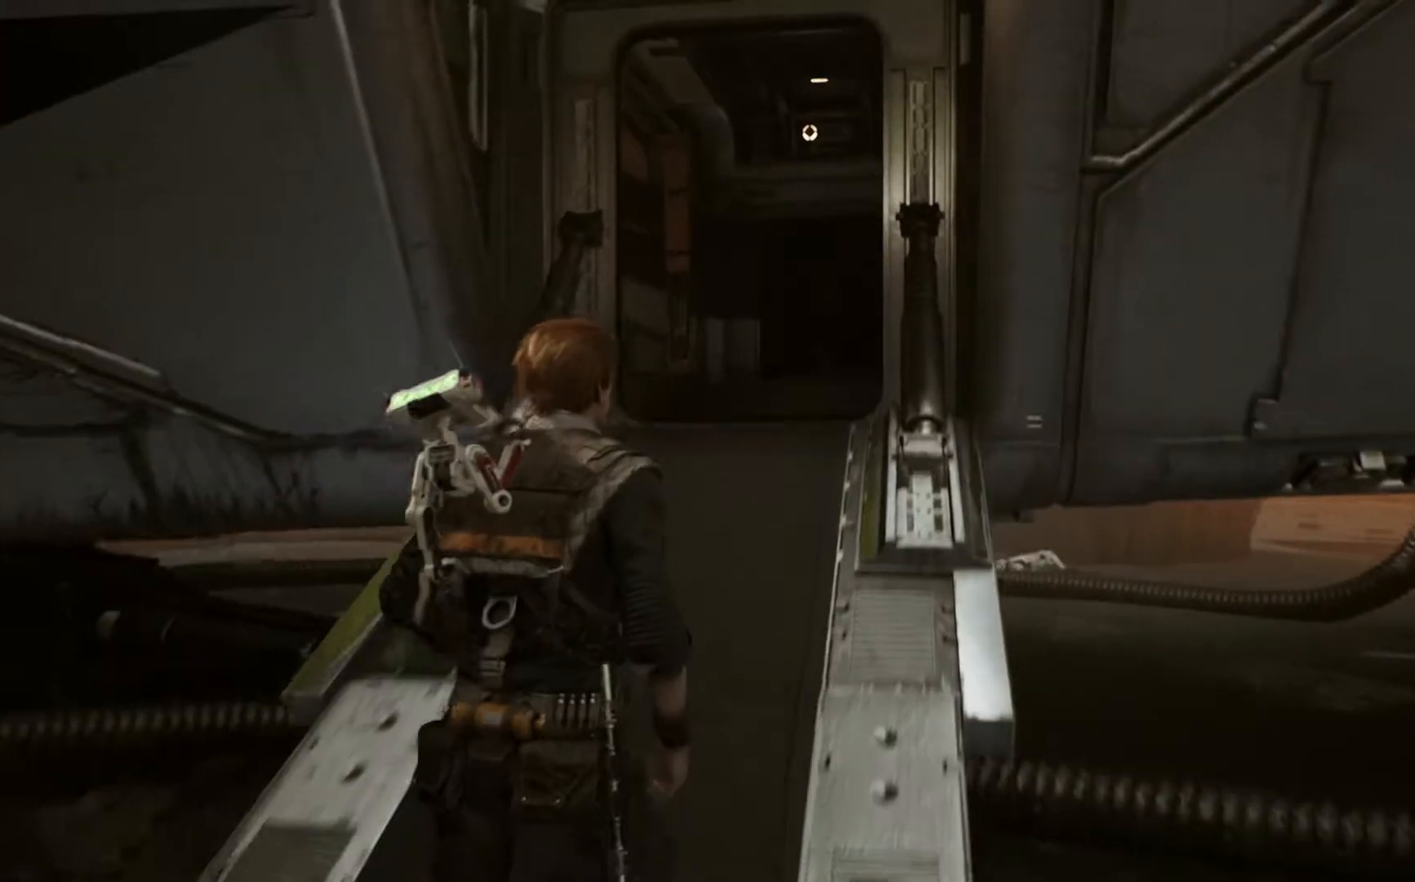
{"buttons": [], "left_stick": "up-left", "right_stick": "right", "events": [[17, "right_stick", "right"]]}
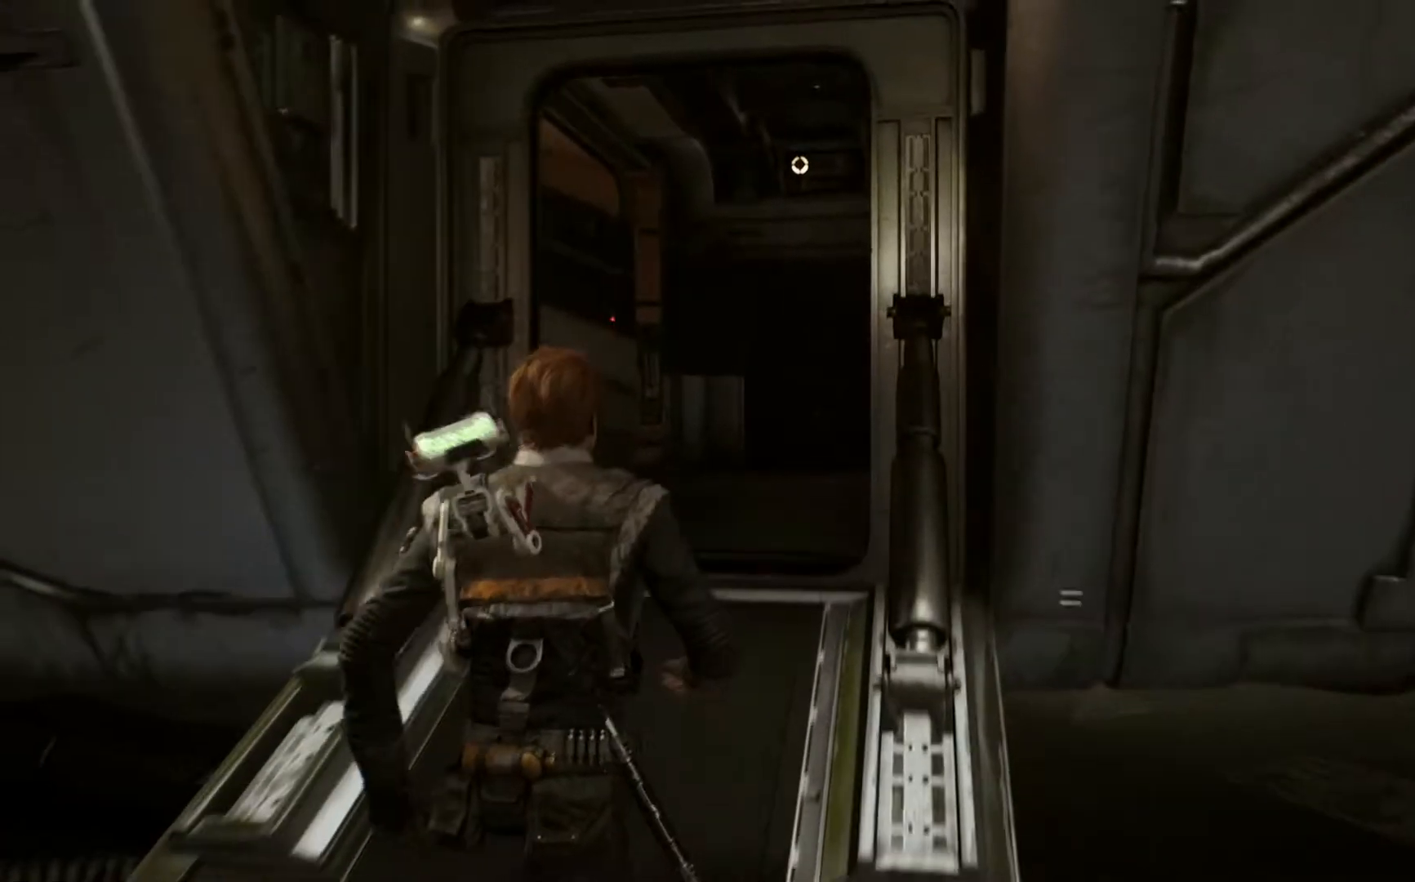
{"buttons": [], "left_stick": "up-left", "right_stick": "right", "events": []}
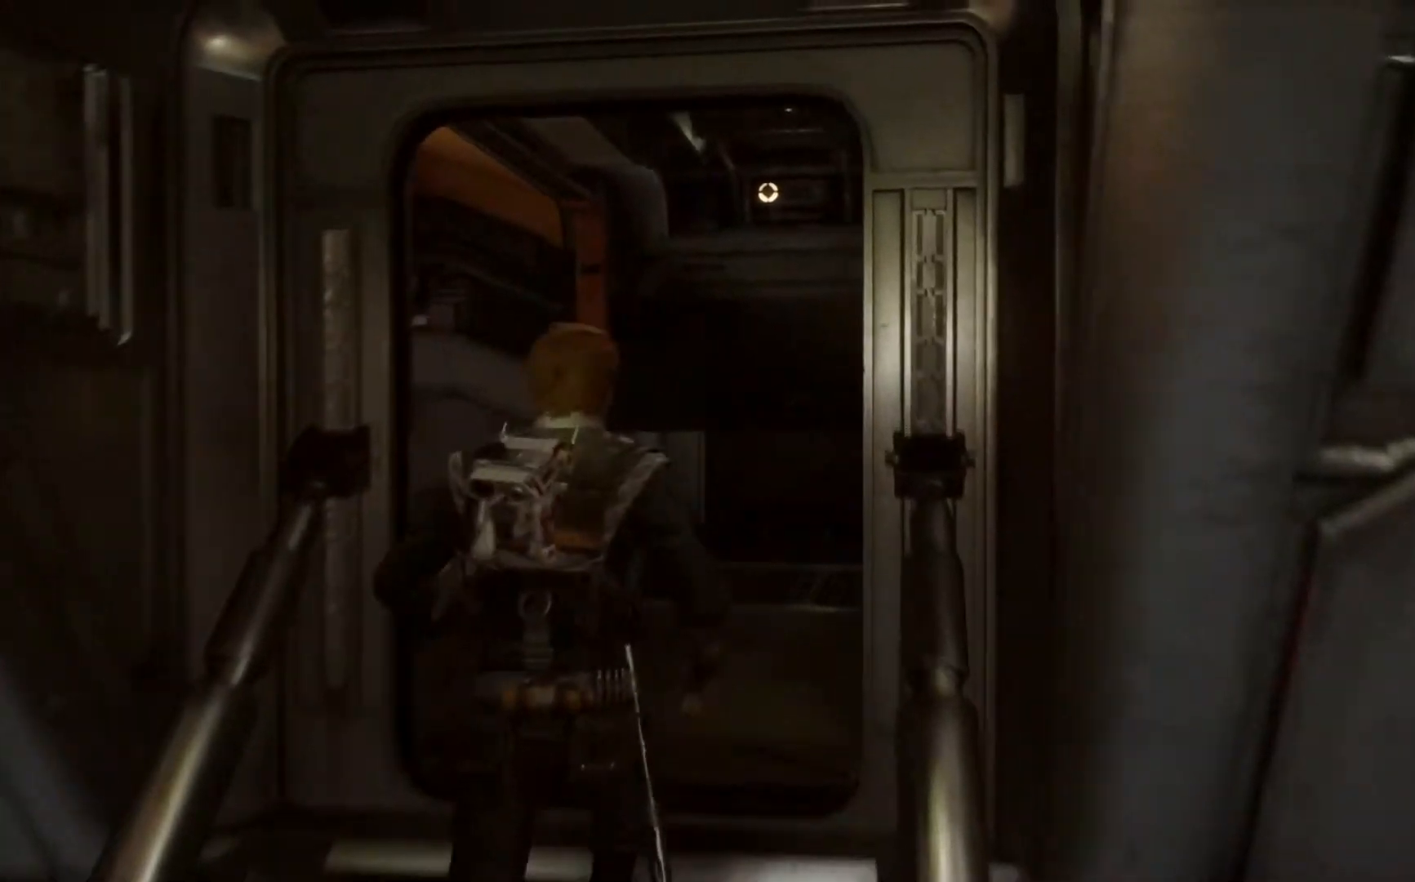
{"buttons": [], "left_stick": "up-left", "right_stick": "right", "events": []}
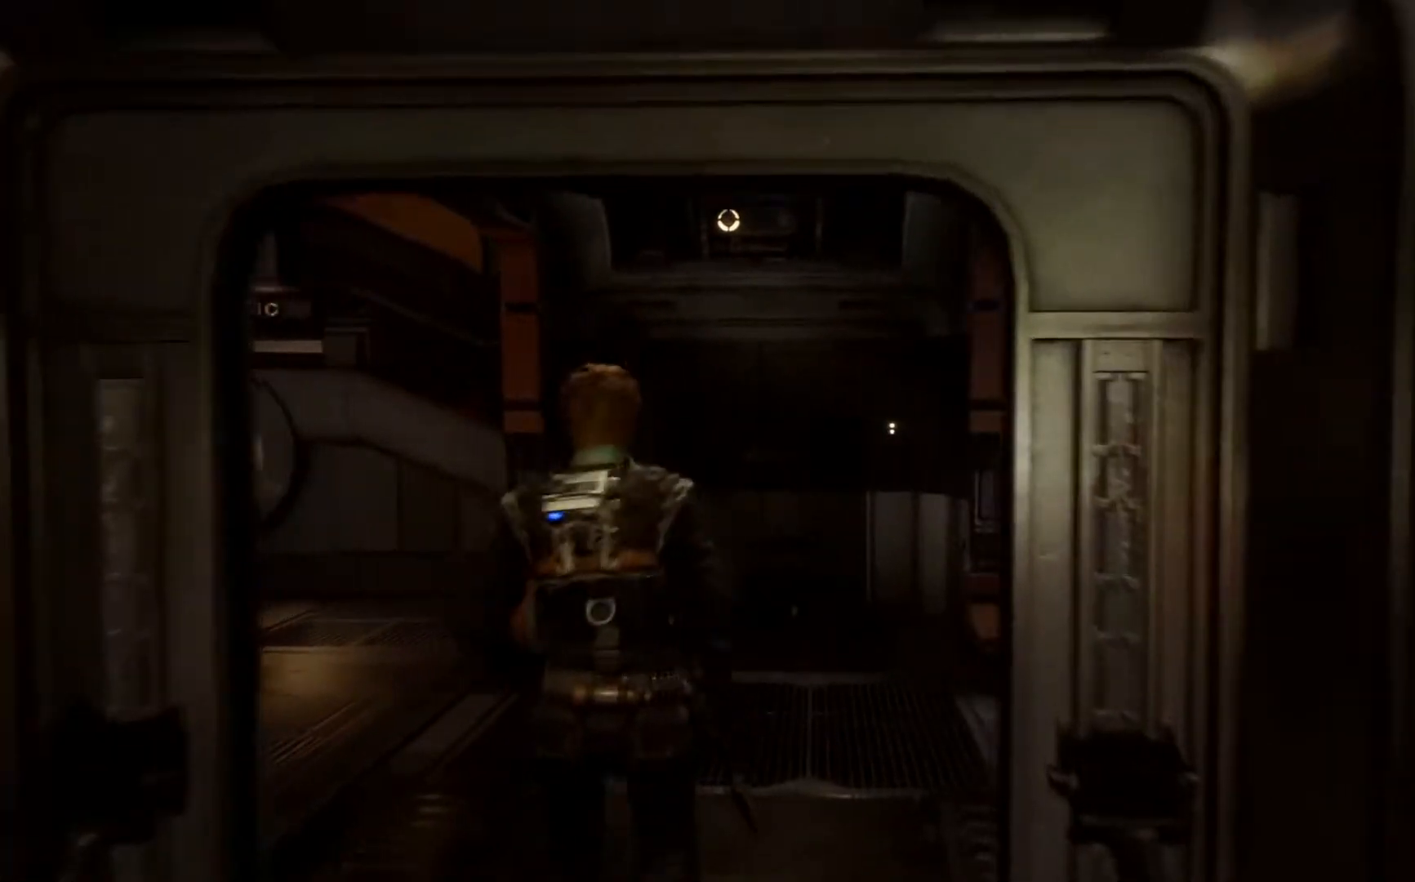
{"buttons": [], "left_stick": "up-left", "right_stick": "right", "events": []}
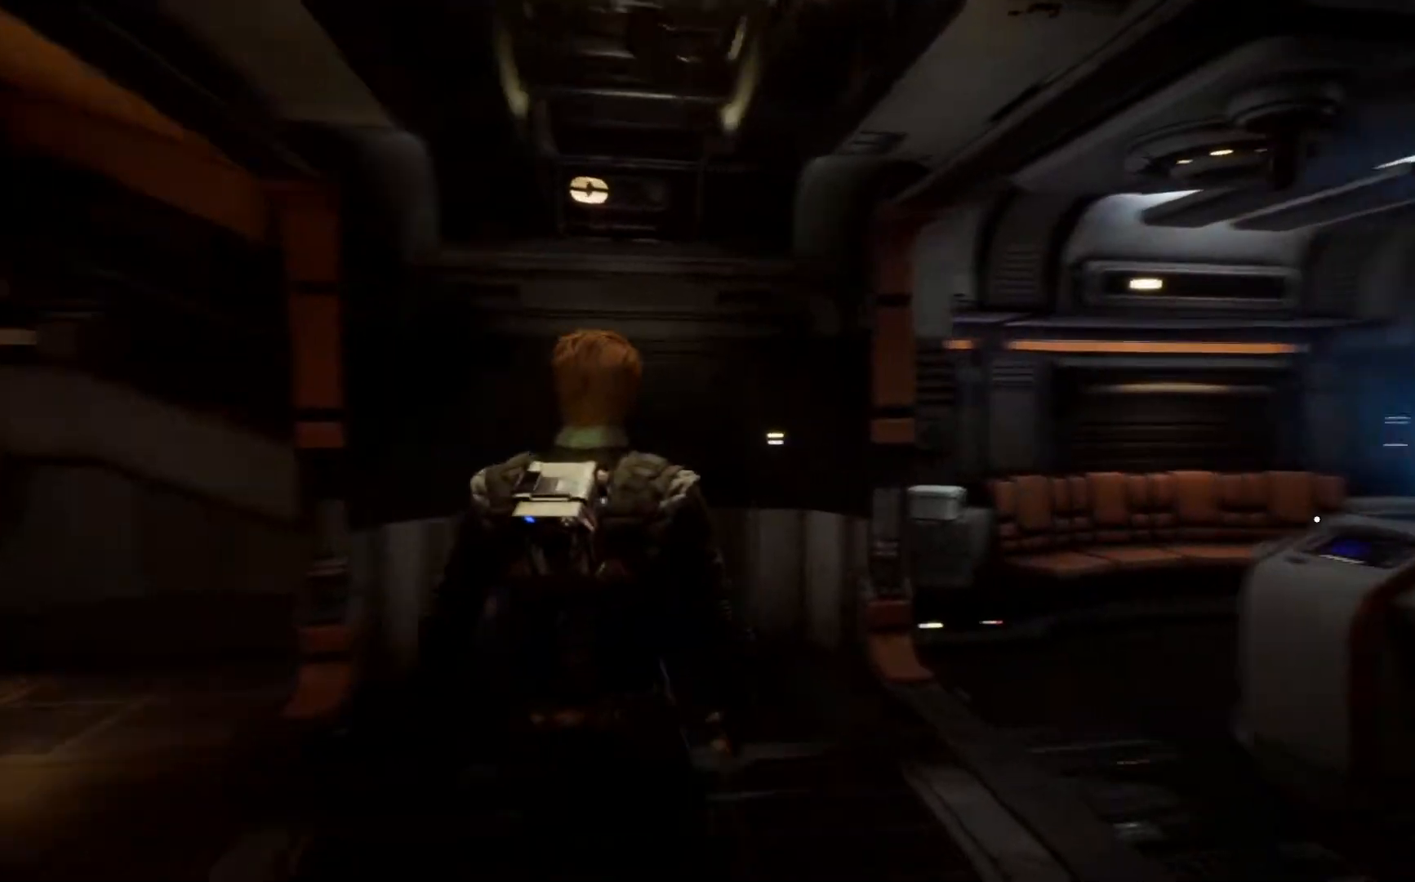
{"buttons": [], "left_stick": "up-left", "right_stick": "center", "events": [[500, "right_stick", "center"]]}
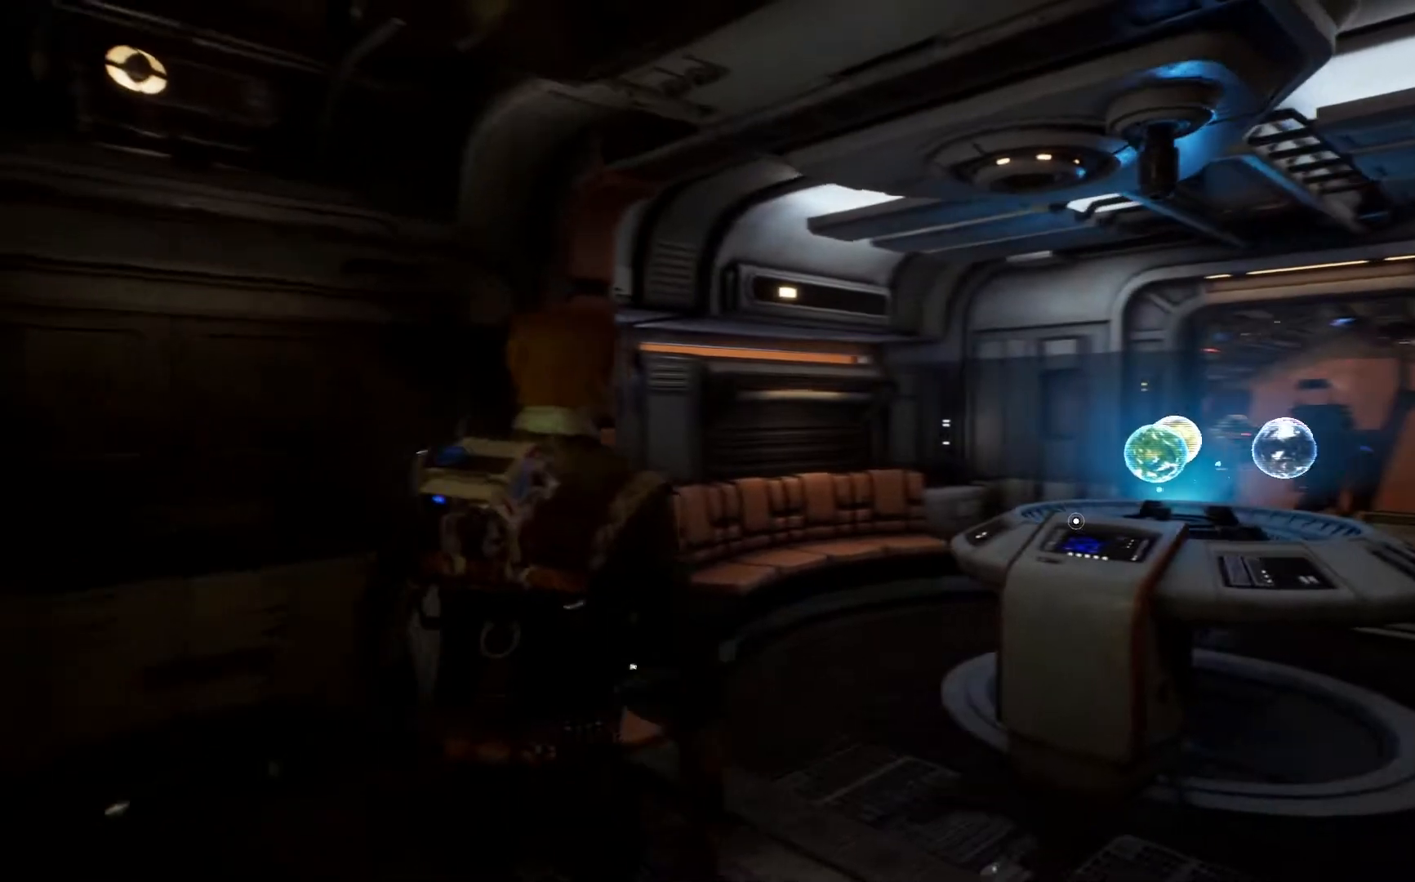
{"buttons": [], "left_stick": "center", "right_stick": "up-right", "events": [[17, "left_stick", "center"], [417, "right_stick", "up-right"]]}
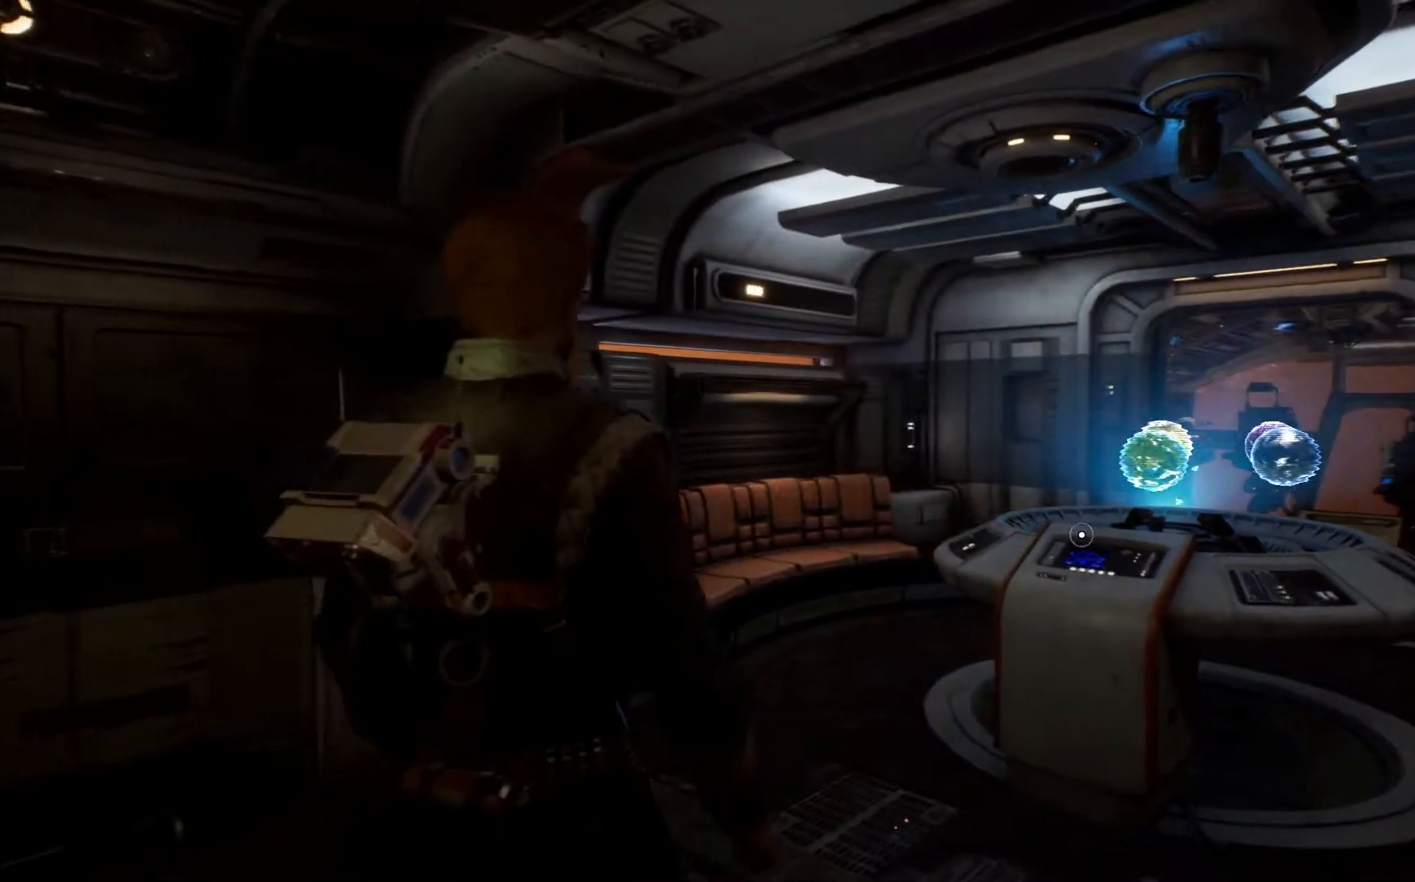
{"buttons": [], "left_stick": "center", "right_stick": "center", "events": [[150, "right_stick", "right"], [367, "right_stick", "center"]]}
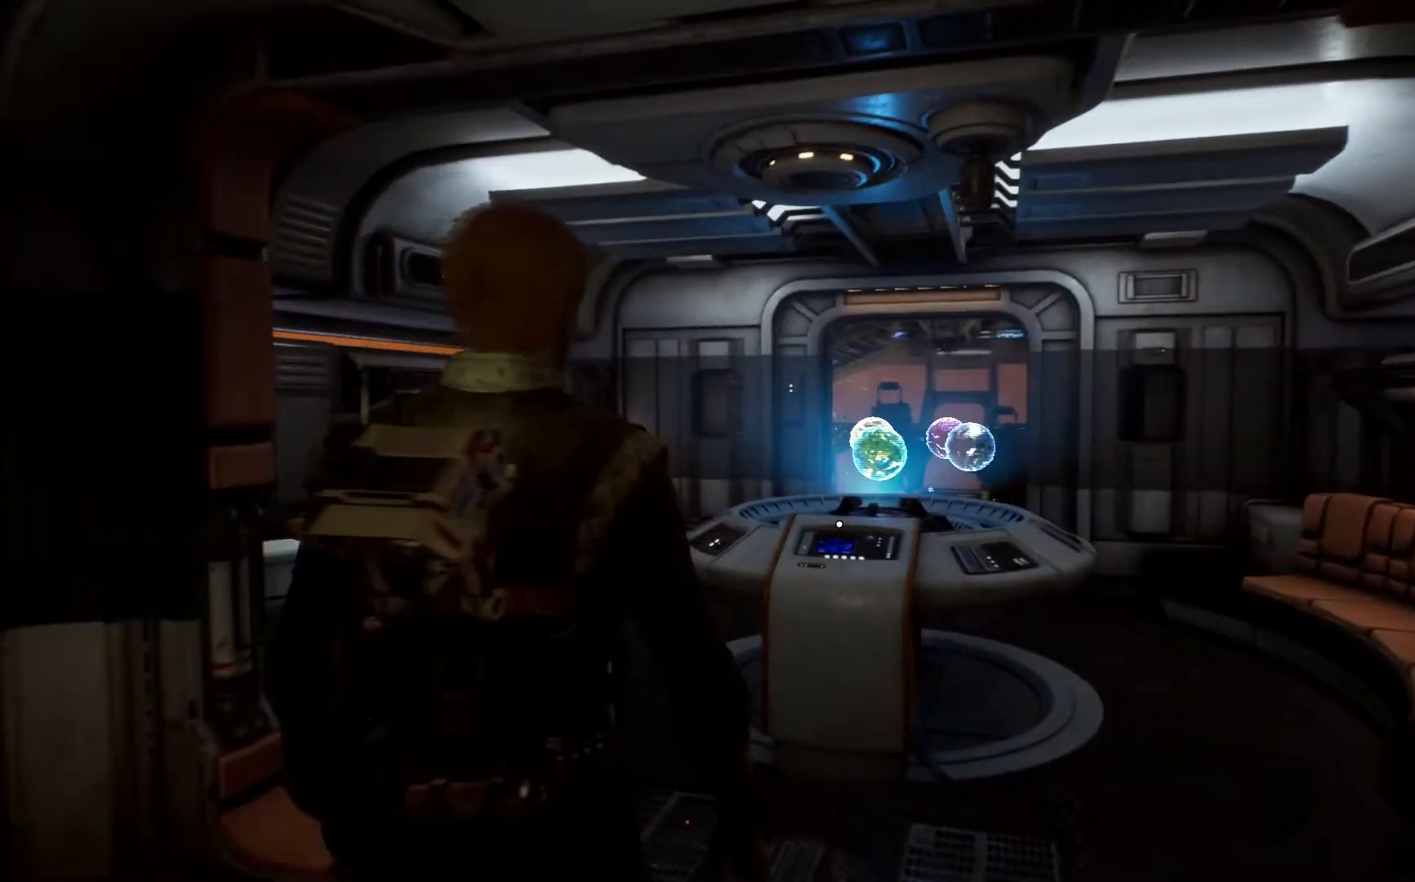
{"buttons": [], "left_stick": "center", "right_stick": "down", "events": [[17, "left_stick", "up-left"], [350, "right_stick", "down"], [433, "left_stick", "center"]]}
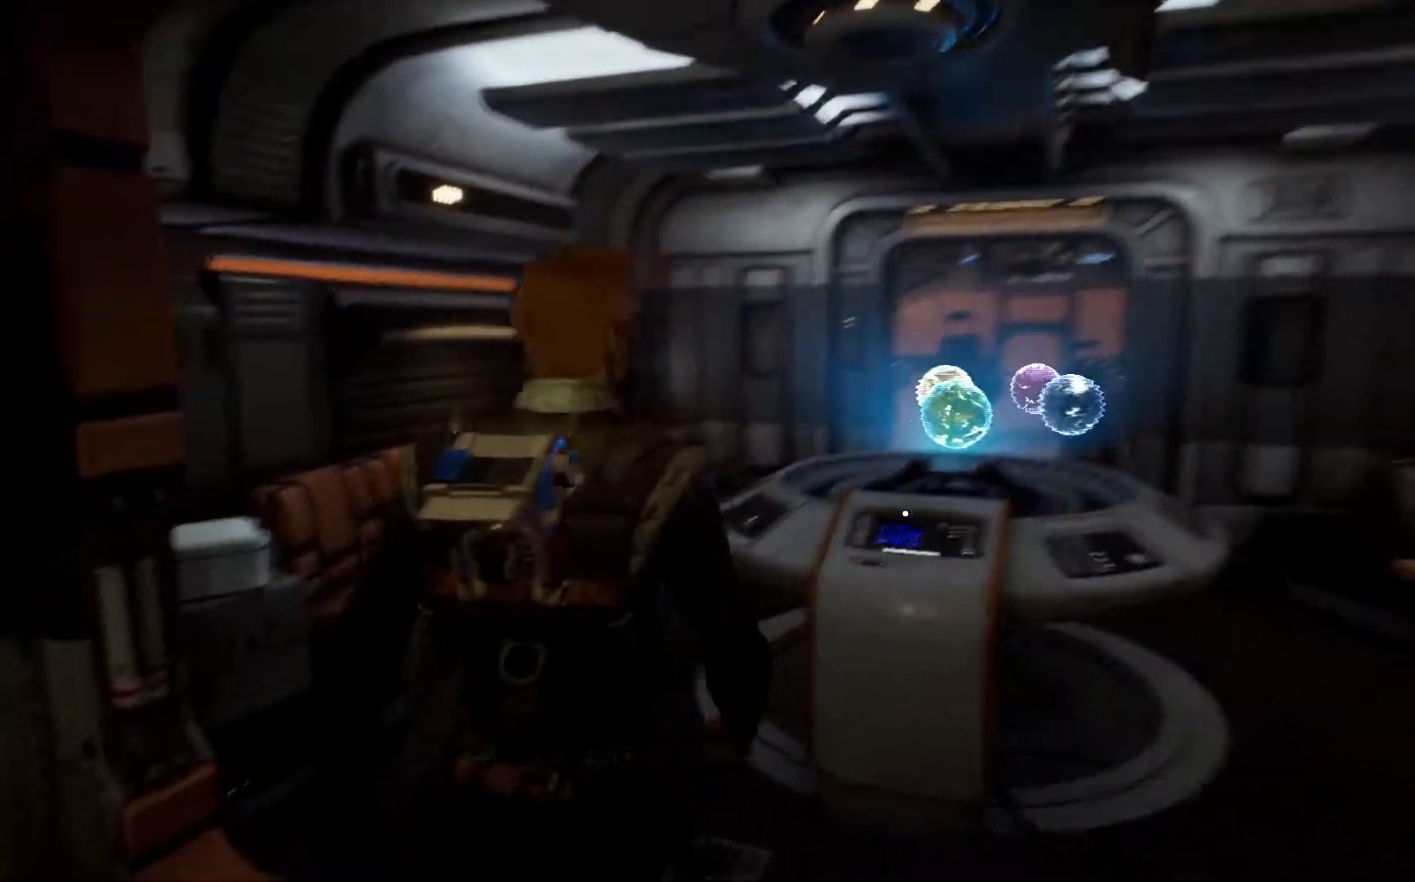
{"buttons": [], "left_stick": "left", "right_stick": "center", "events": [[167, "right_stick", "down-left"], [383, "right_stick", "center"], [500, "left_stick", "left"]]}
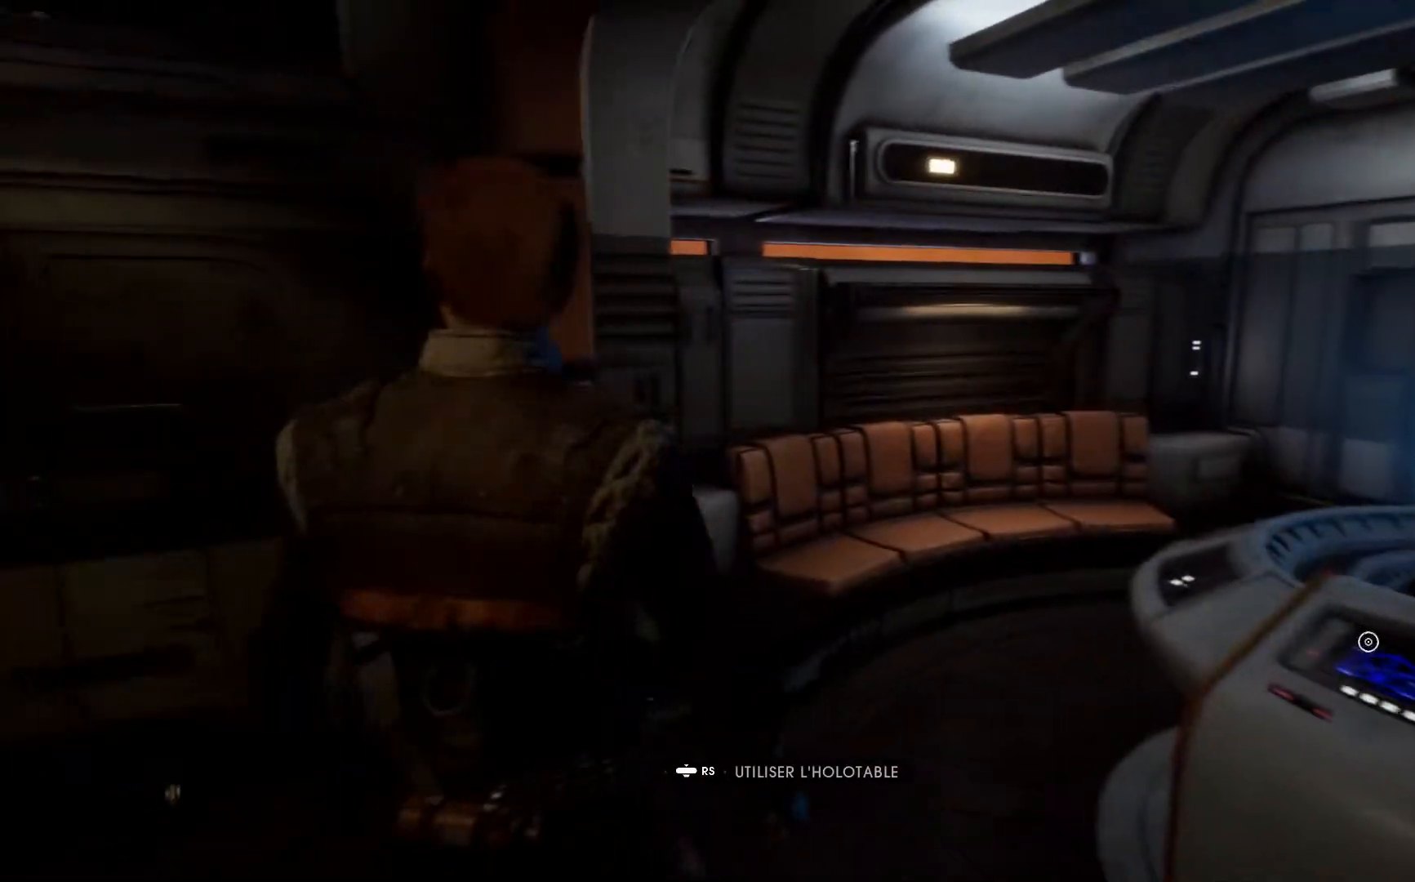
{"buttons": [], "left_stick": "left", "right_stick": "down-right", "events": [[183, "right_stick", "down-right"]]}
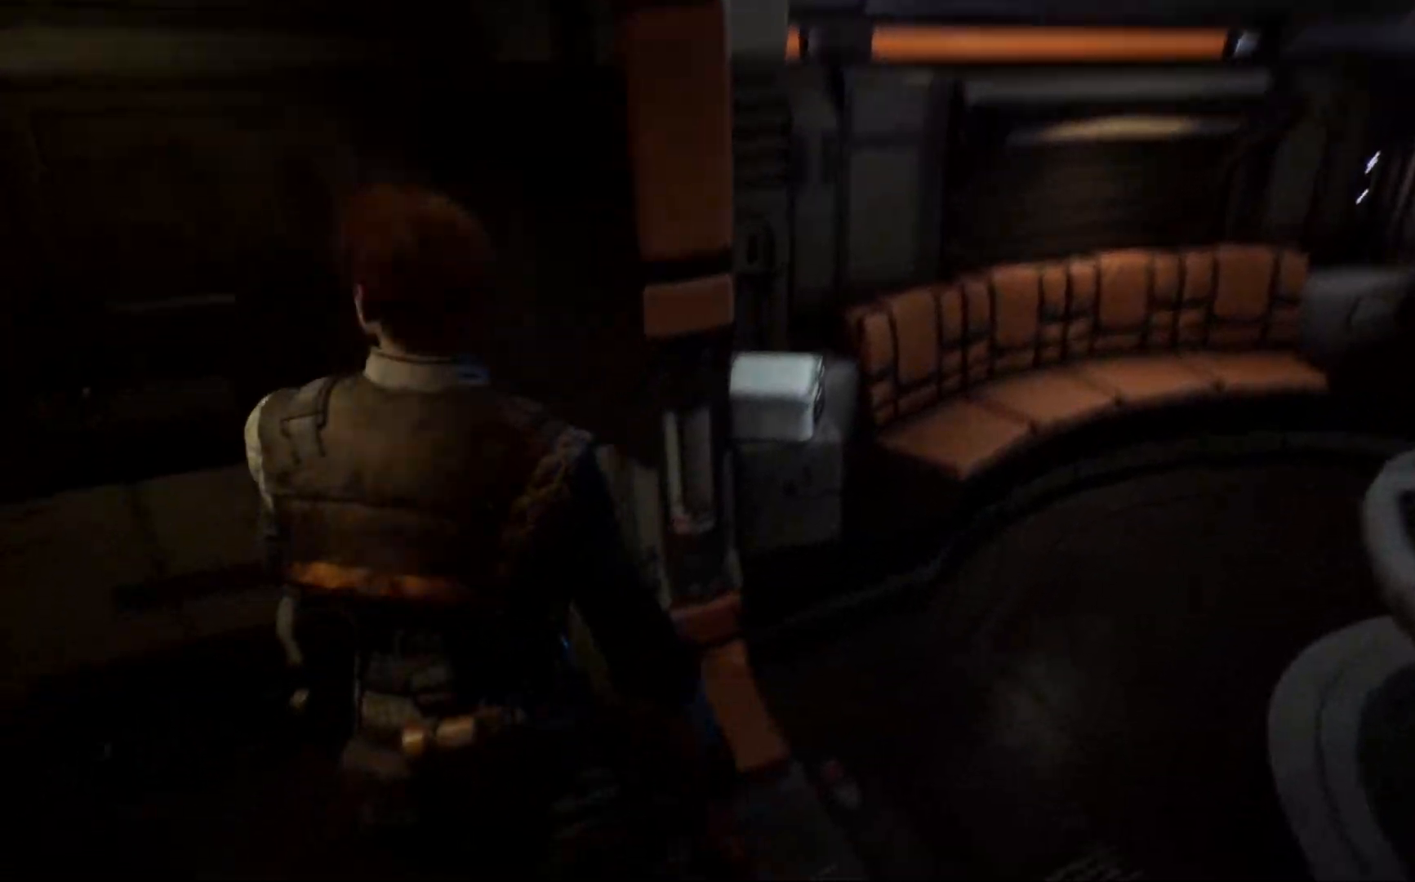
{"buttons": [], "left_stick": "up-right", "right_stick": "up-right", "events": [[33, "right_stick", "center"], [50, "left_stick", "center"], [367, "right_stick", "up-right"], [450, "left_stick", "up-right"]]}
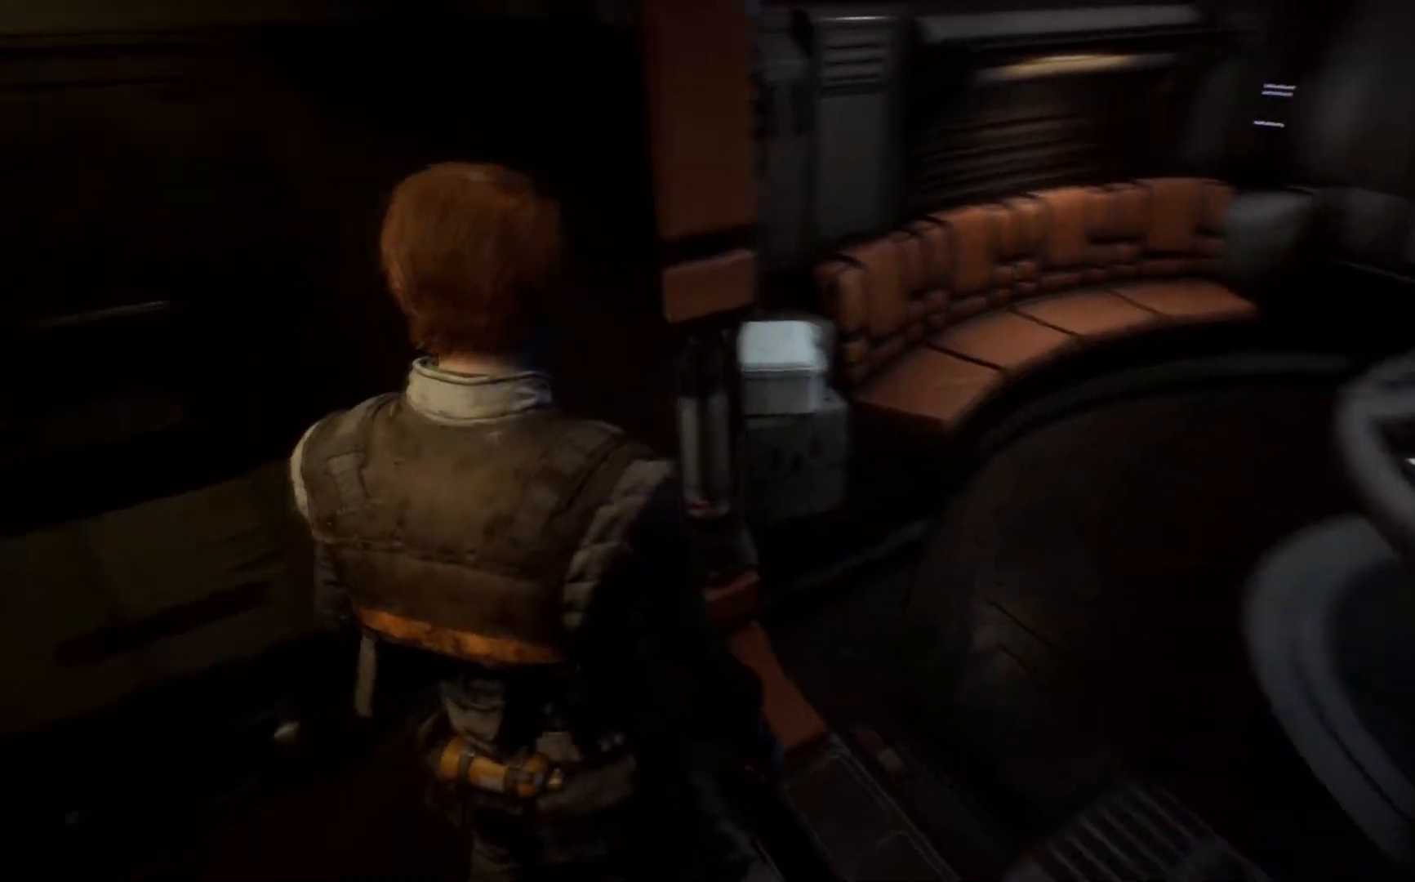
{"buttons": [], "left_stick": "up", "right_stick": "center", "events": [[183, "left_stick", "up"], [317, "right_stick", "center"]]}
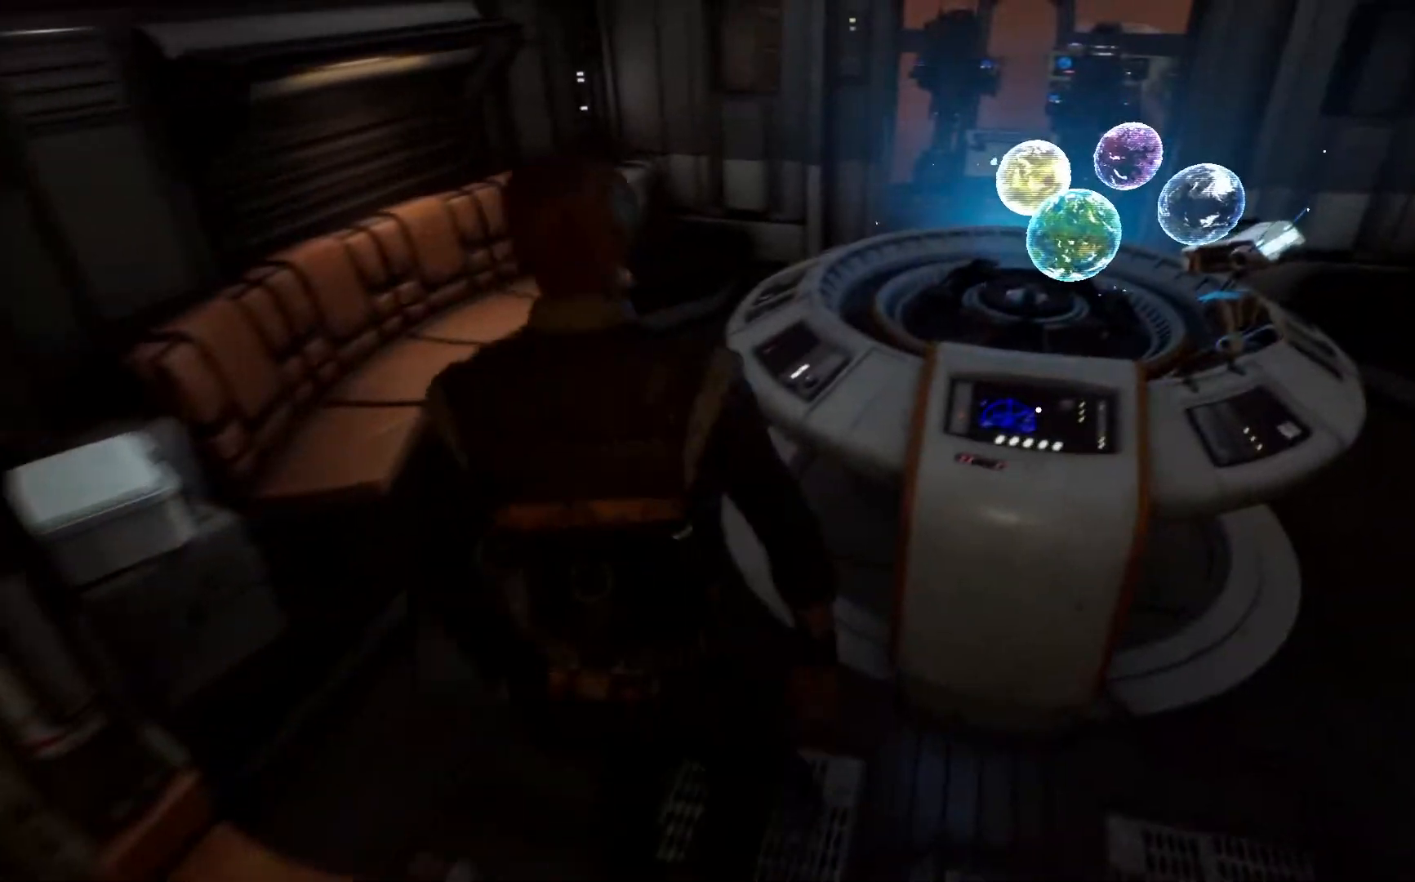
{"buttons": [], "left_stick": "center", "right_stick": "center", "events": [[250, "left_stick", "center"]]}
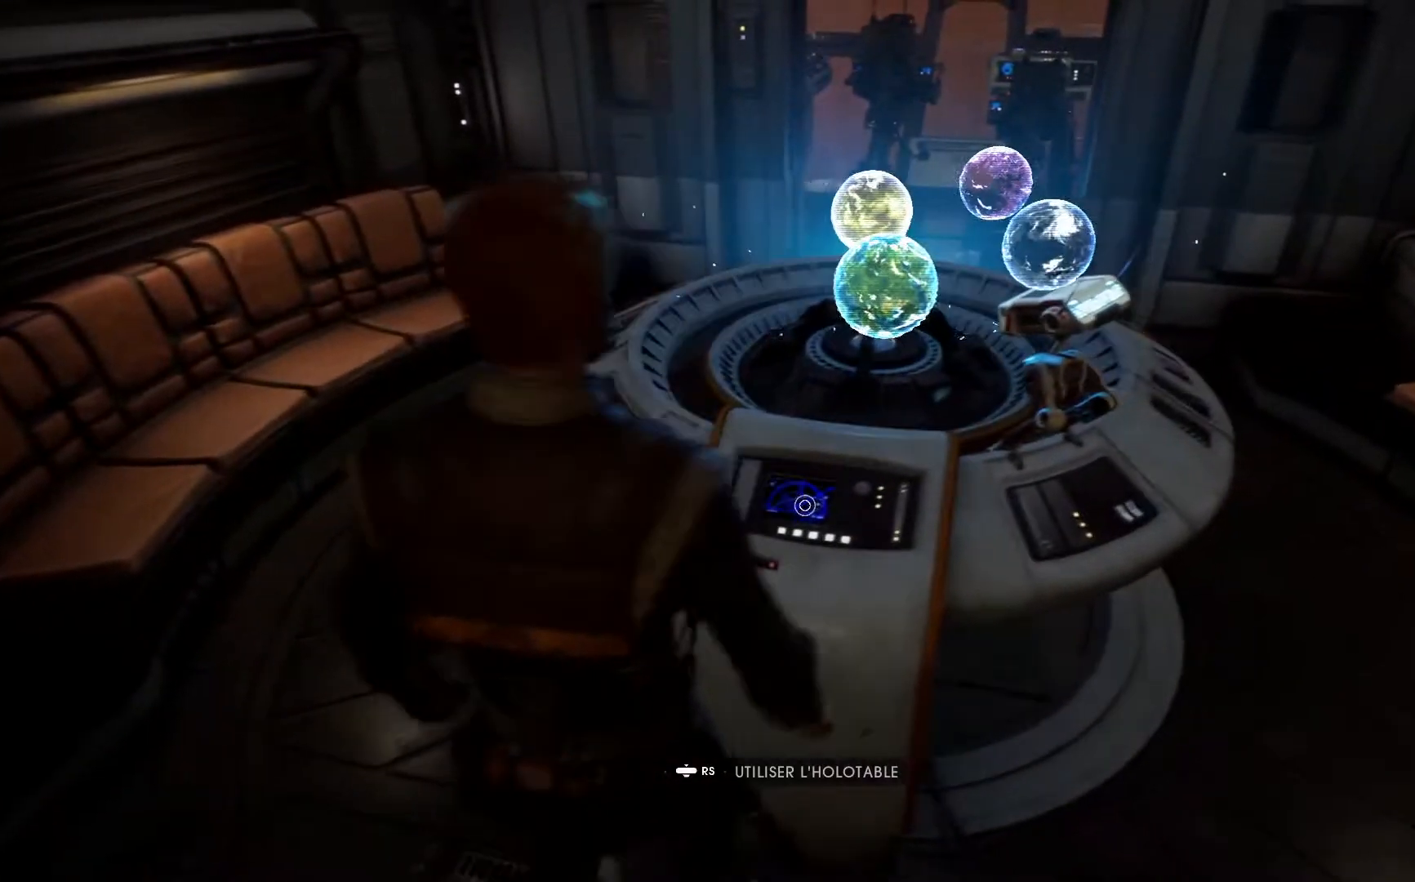
{"buttons": [], "left_stick": "center", "right_stick": "center", "events": [[117, "R3", "down"], [300, "R3", "up"]]}